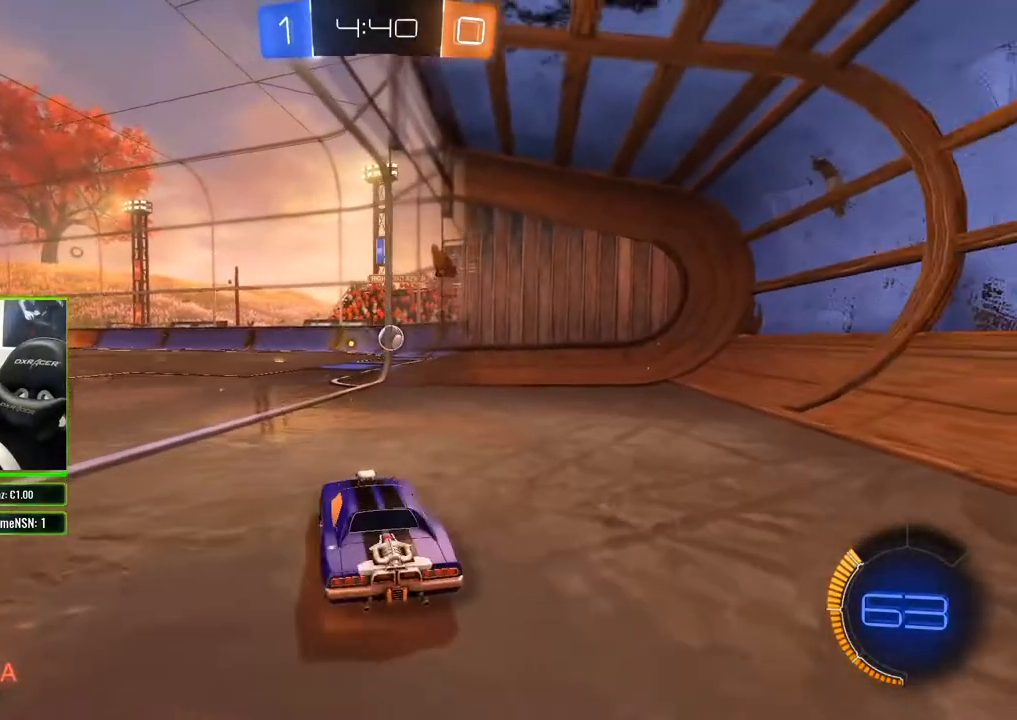
Gameplay with a controller (Xbox layout); each line is a JSON object with the inputs held at the frame after it. "events" lists button and stick changes between this image and that frame as [ms after this image, input, new state], when the widget could be followed in between.
{"buttons": ["L2"], "left_stick": "center", "right_stick": "center", "events": [[83, "left_stick", "left"], [400, "left_stick", "center"], [467, "L2", "down"], [483, "R2", "up"]]}
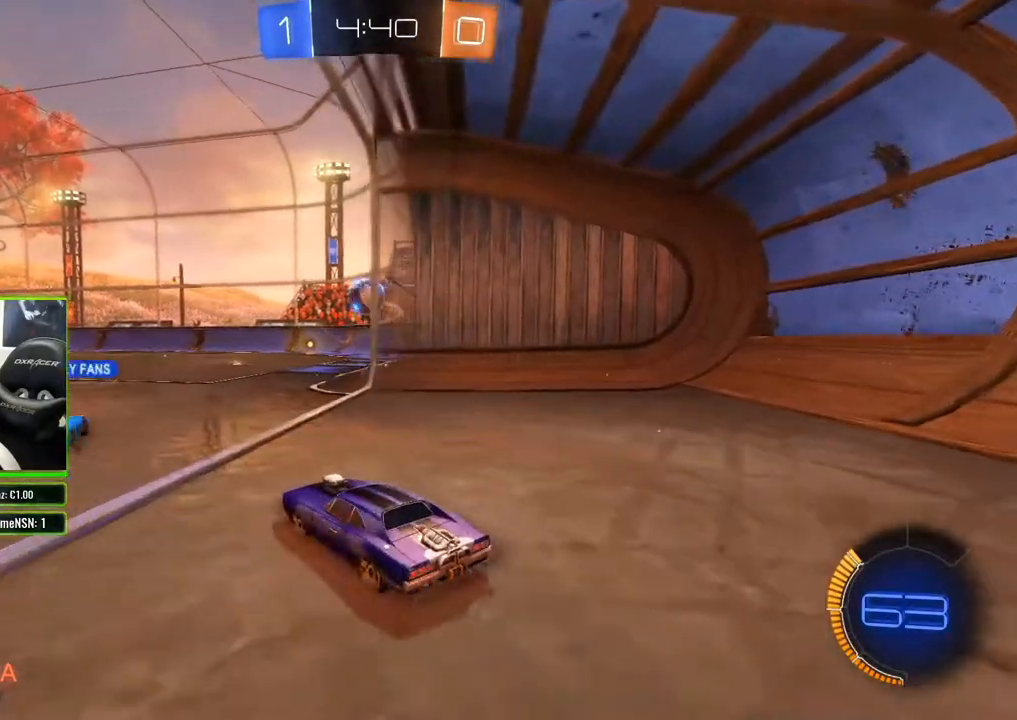
{"buttons": ["R2"], "left_stick": "center", "right_stick": "center", "events": [[233, "R2", "down"], [233, "left_stick", "left"], [250, "L2", "up"], [467, "left_stick", "center"]]}
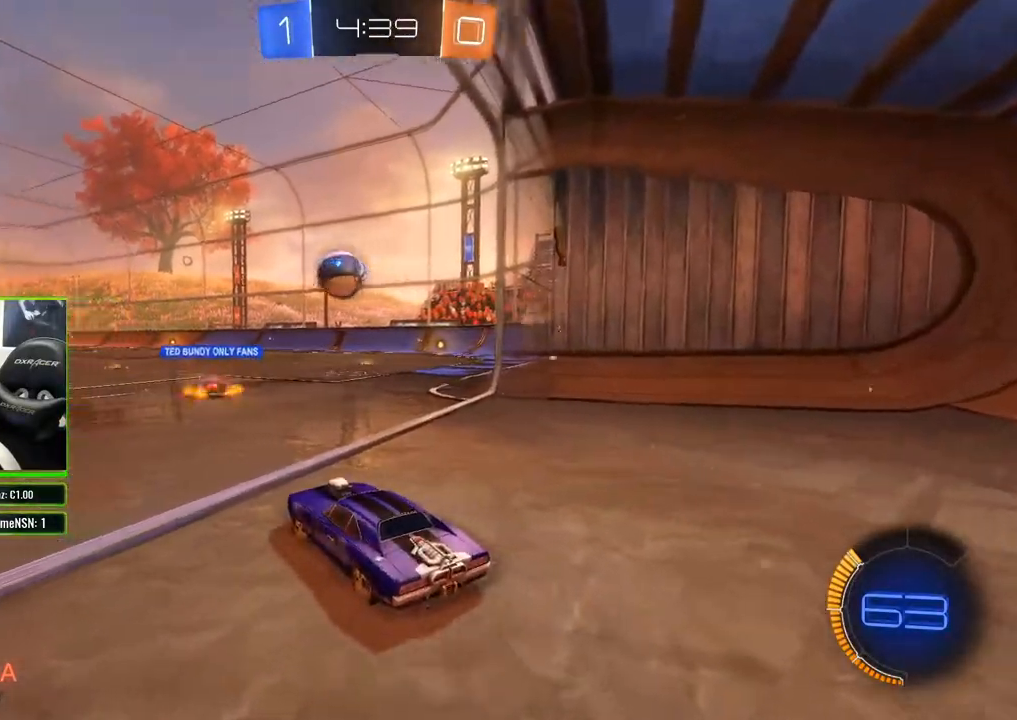
{"buttons": ["R2"], "left_stick": "center", "right_stick": "center", "events": [[83, "left_stick", "left"], [333, "left_stick", "center"]]}
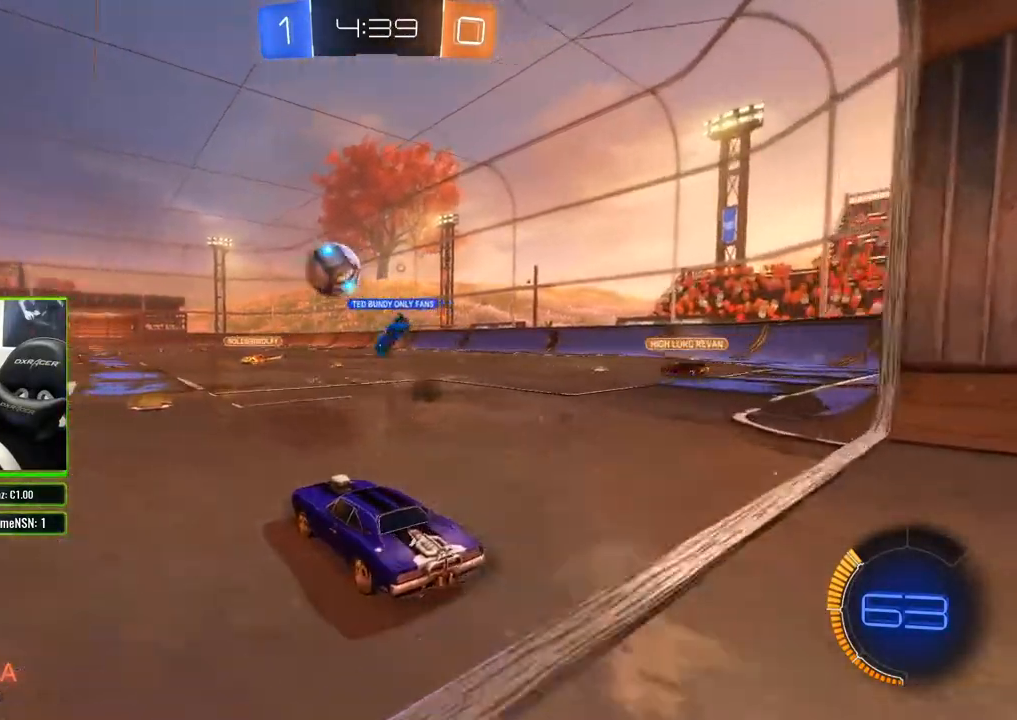
{"buttons": ["R2"], "left_stick": "left", "right_stick": "center", "events": [[200, "left_stick", "left"], [300, "left_stick", "center"], [417, "left_stick", "left"]]}
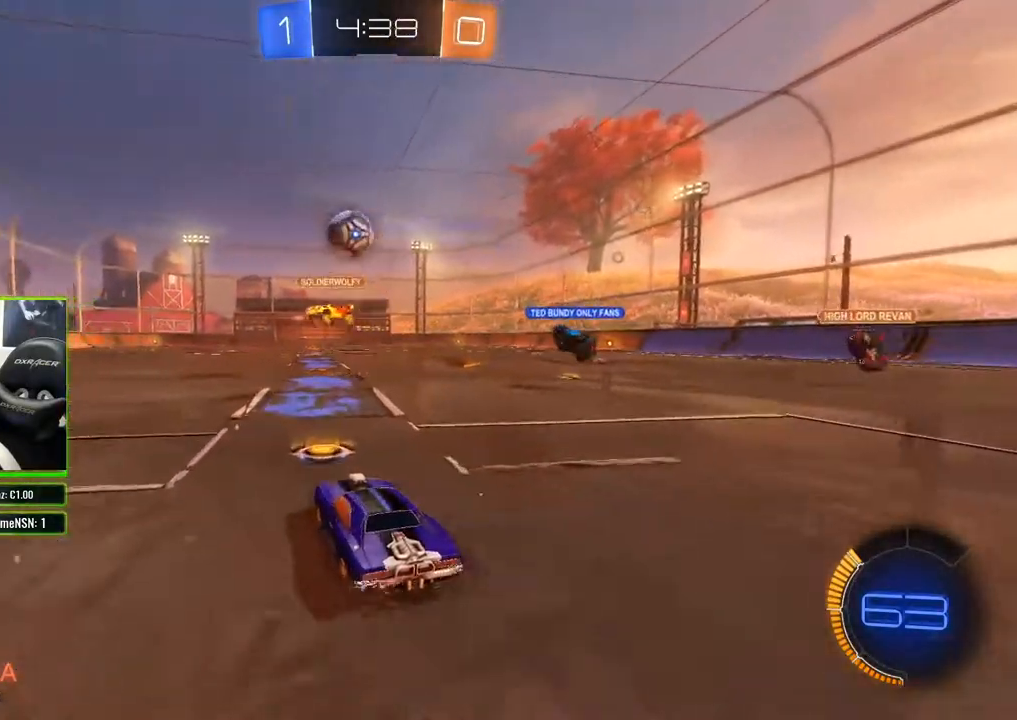
{"buttons": ["B", "R2"], "left_stick": "left", "right_stick": "center", "events": [[33, "B", "down"], [100, "left_stick", "center"], [167, "left_stick", "left"], [317, "left_stick", "center"], [417, "left_stick", "left"]]}
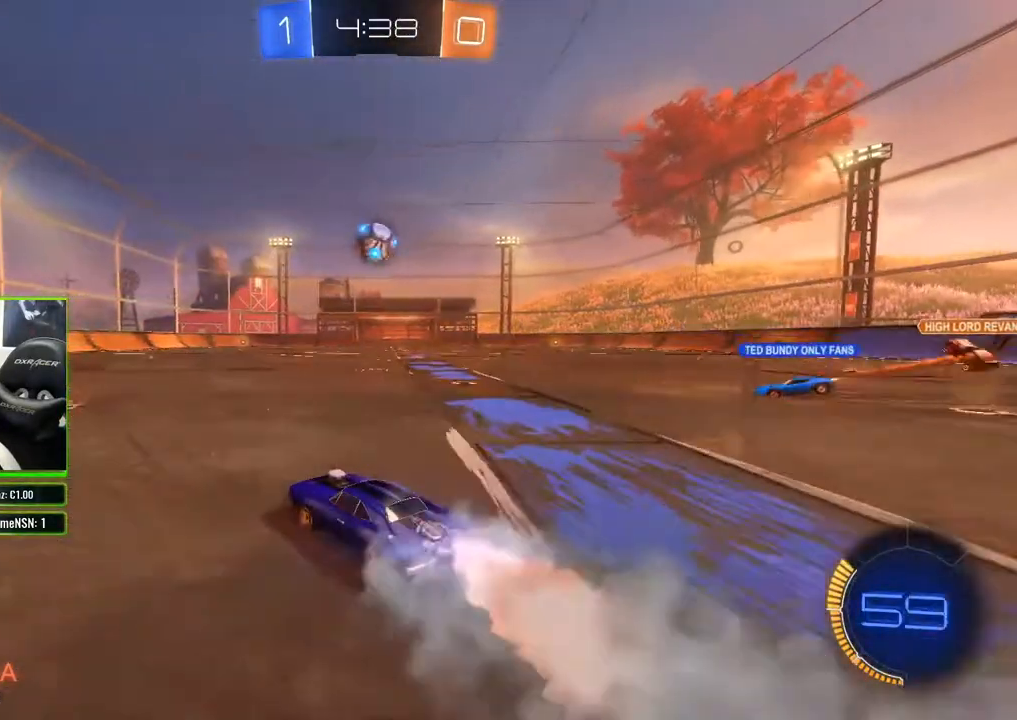
{"buttons": ["B", "R2"], "left_stick": "center", "right_stick": "center", "events": [[67, "left_stick", "center"], [317, "left_stick", "right"], [400, "left_stick", "center"]]}
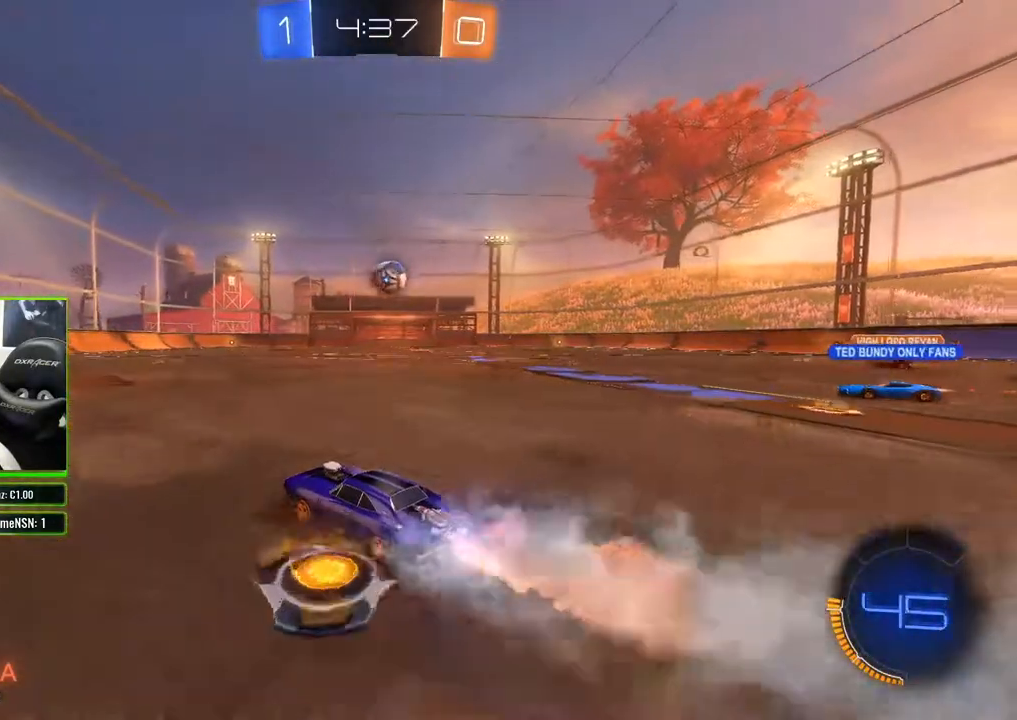
{"buttons": ["B", "R2"], "left_stick": "center", "right_stick": "center", "events": []}
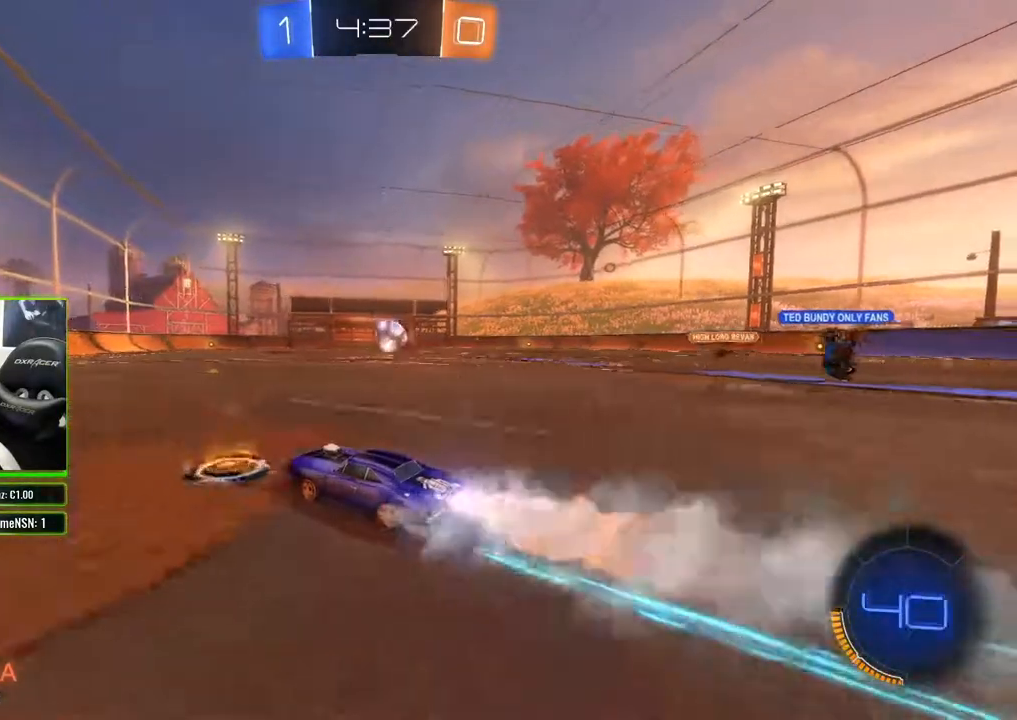
{"buttons": ["B", "R2"], "left_stick": "center", "right_stick": "center", "events": []}
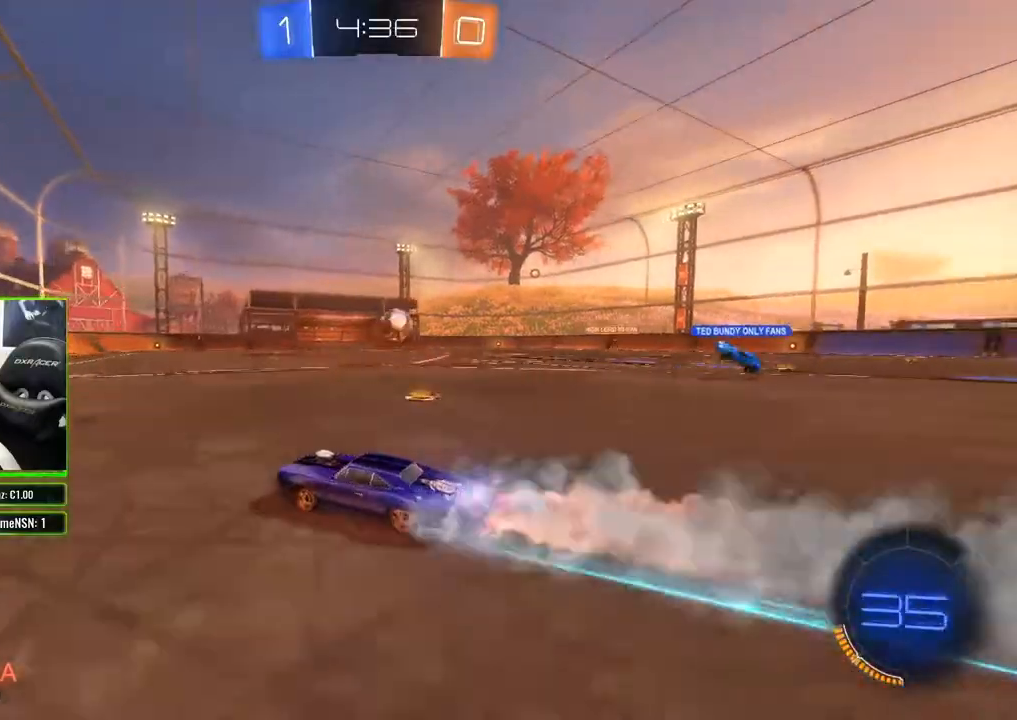
{"buttons": ["B", "R2"], "left_stick": "center", "right_stick": "center", "events": []}
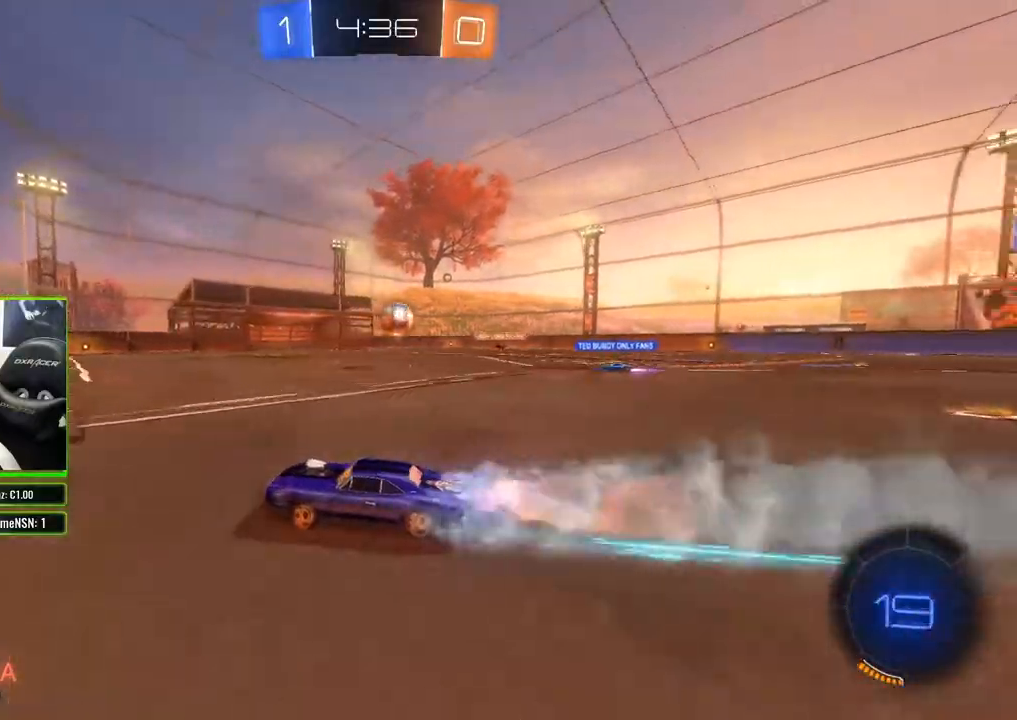
{"buttons": ["R2"], "left_stick": "right", "right_stick": "center", "events": [[67, "left_stick", "right"], [133, "B", "up"]]}
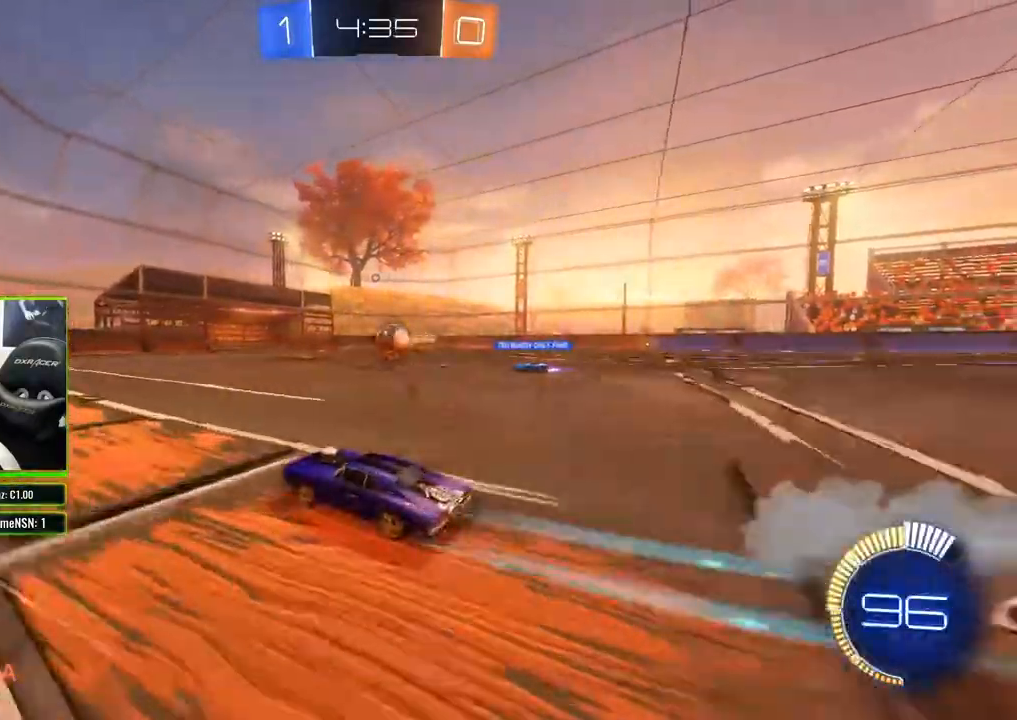
{"buttons": ["R2"], "left_stick": "left", "right_stick": "center", "events": [[150, "left_stick", "left"]]}
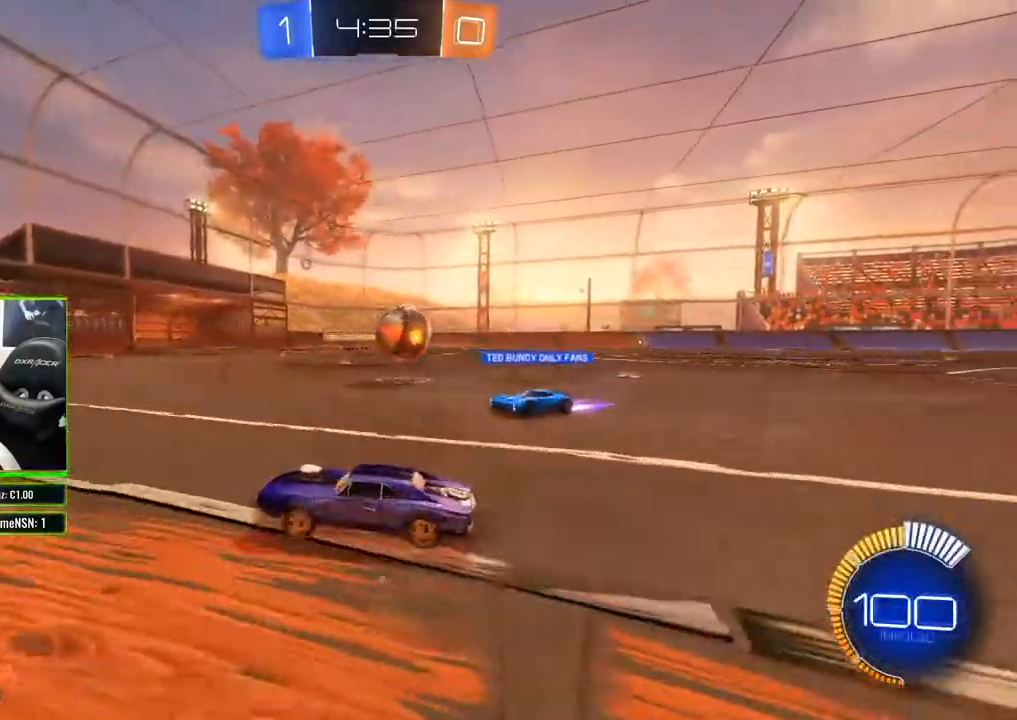
{"buttons": ["R2"], "left_stick": "right", "right_stick": "center", "events": [[183, "left_stick", "right"], [283, "left_stick", "center"], [367, "left_stick", "right"]]}
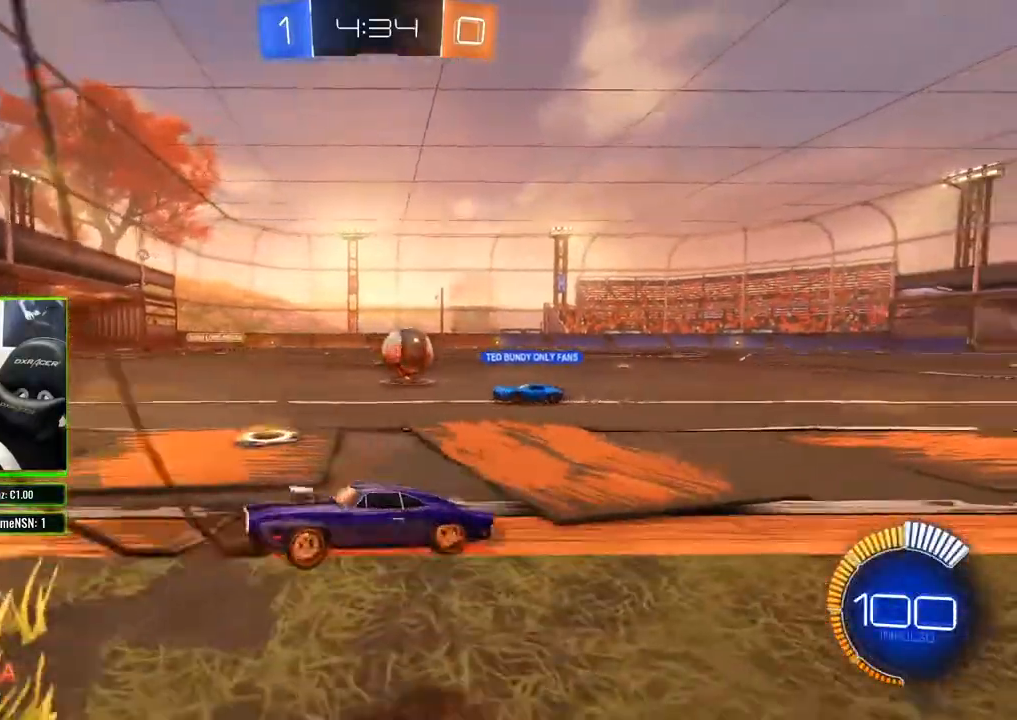
{"buttons": ["R2"], "left_stick": "right", "right_stick": "center", "events": []}
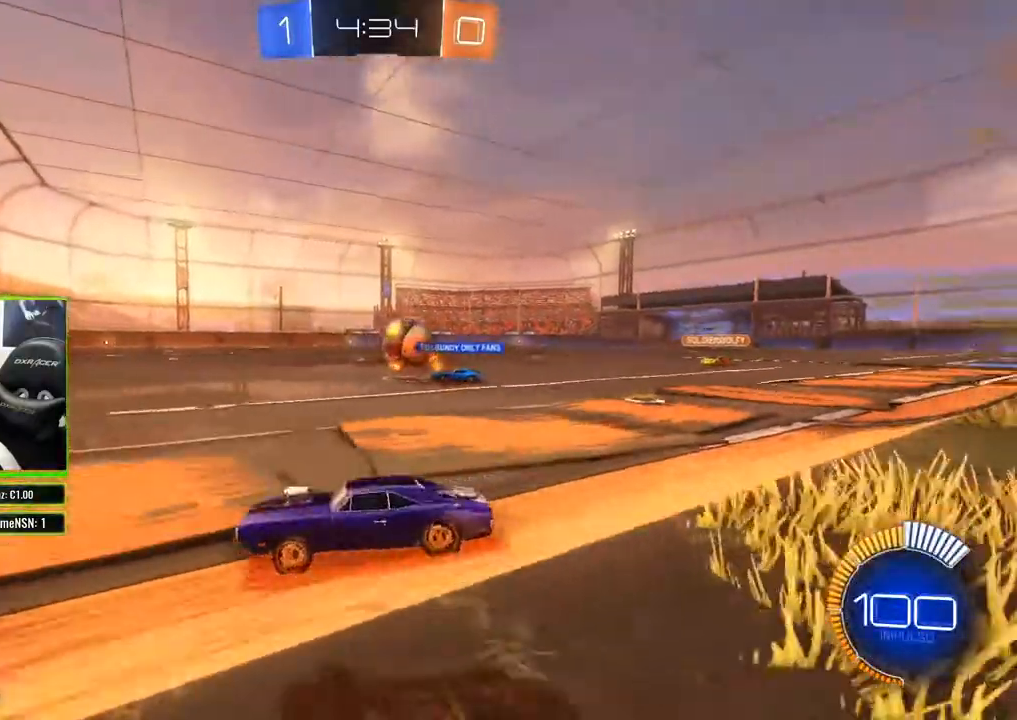
{"buttons": ["R2"], "left_stick": "left", "right_stick": "center", "events": [[183, "left_stick", "center"], [250, "left_stick", "left"]]}
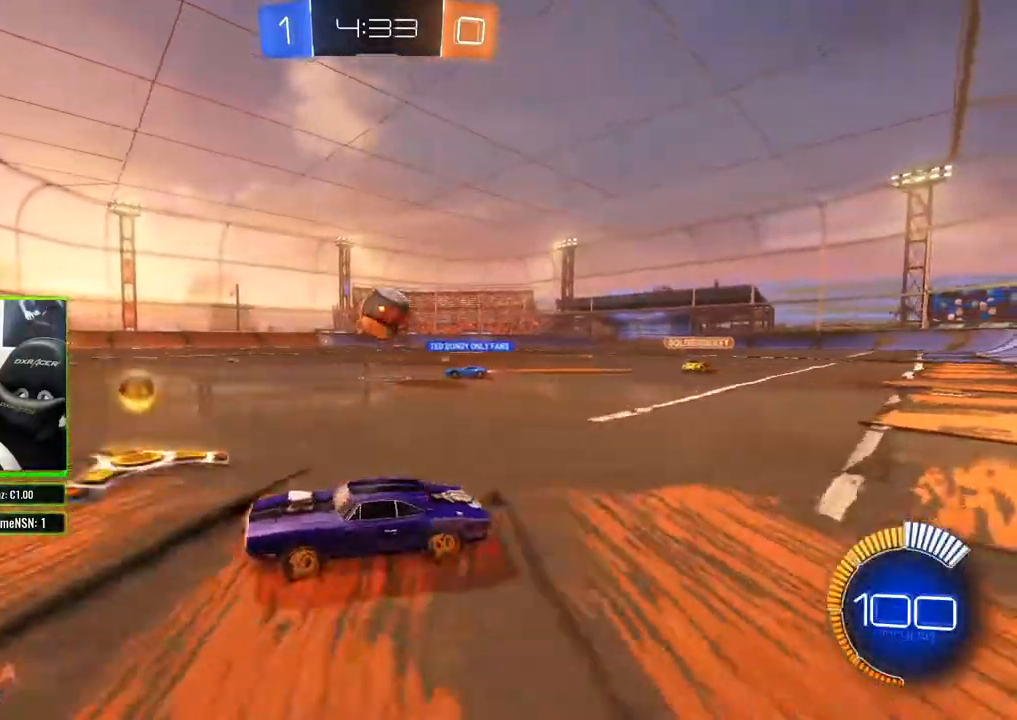
{"buttons": ["R2"], "left_stick": "right", "right_stick": "center", "events": [[183, "X", "down"], [200, "left_stick", "down-right"], [317, "X", "up"], [317, "left_stick", "right"]]}
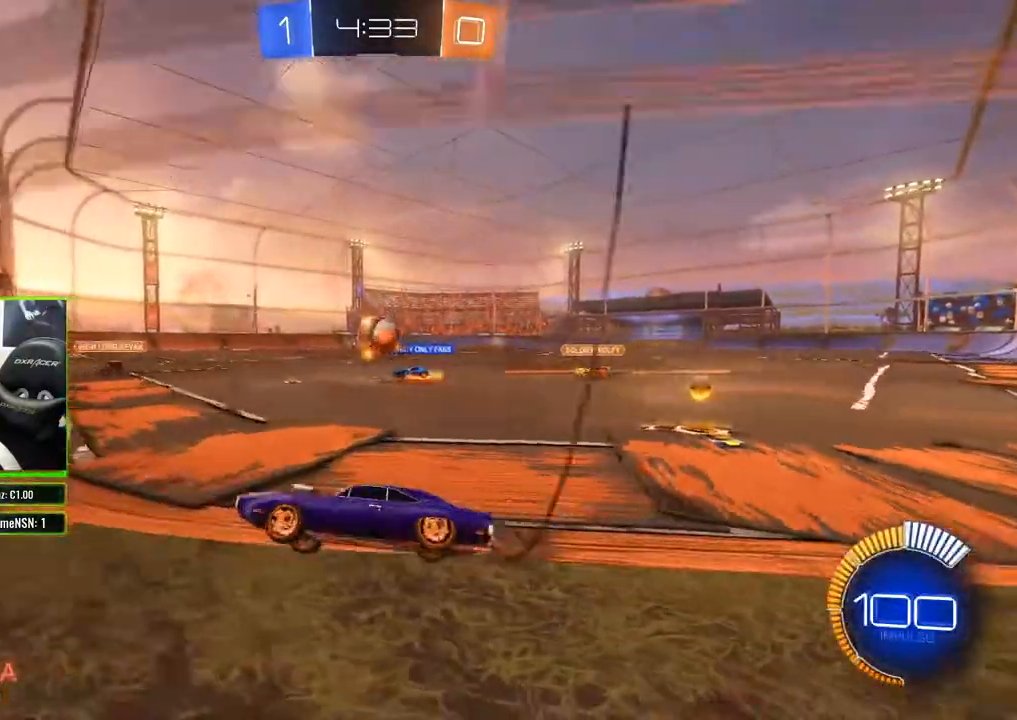
{"buttons": ["R2"], "left_stick": "right", "right_stick": "center", "events": []}
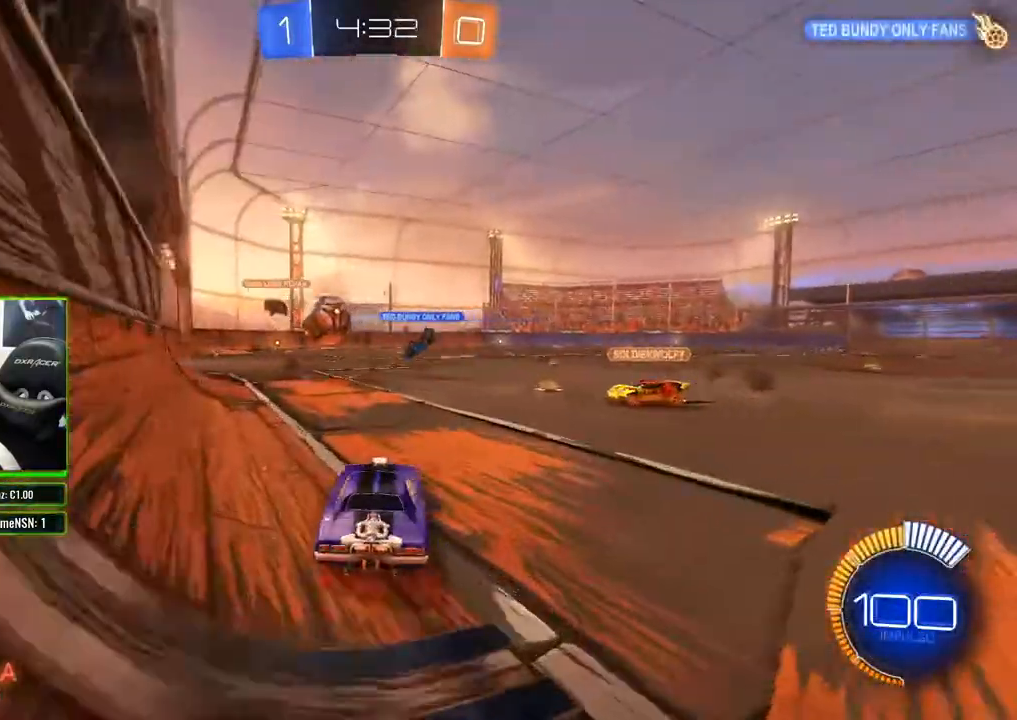
{"buttons": ["R2"], "left_stick": "center", "right_stick": "center", "events": [[383, "left_stick", "center"]]}
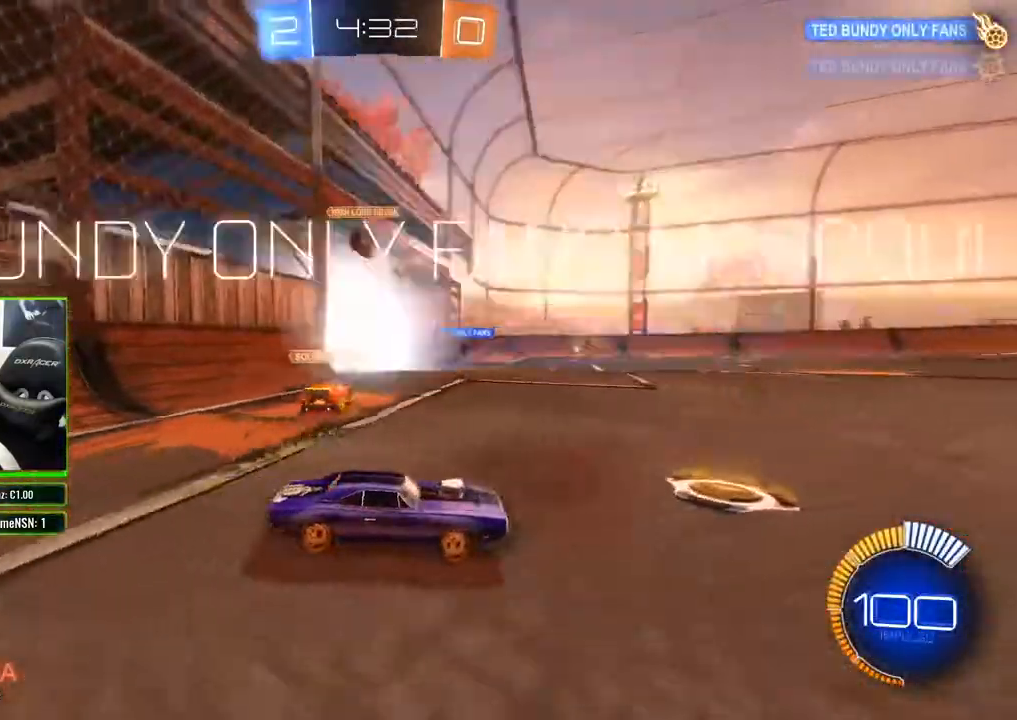
{"buttons": ["R2"], "left_stick": "center", "right_stick": "center"}
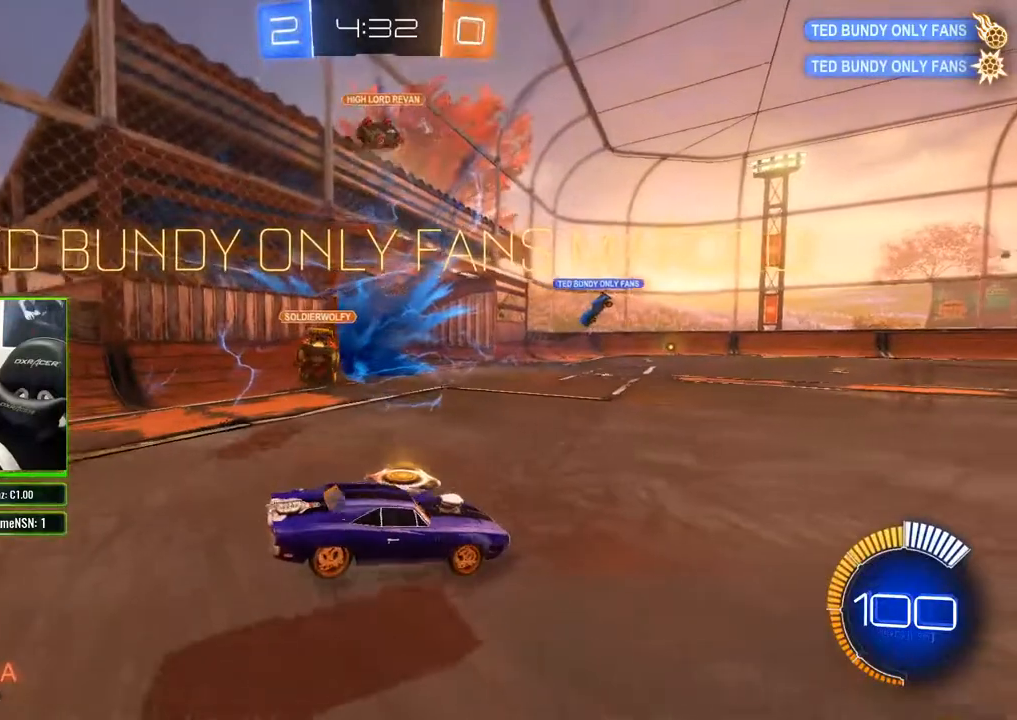
{"buttons": ["R2"], "left_stick": "down-right", "right_stick": "center", "events": [[167, "left_stick", "right"], [267, "left_stick", "down-right"]]}
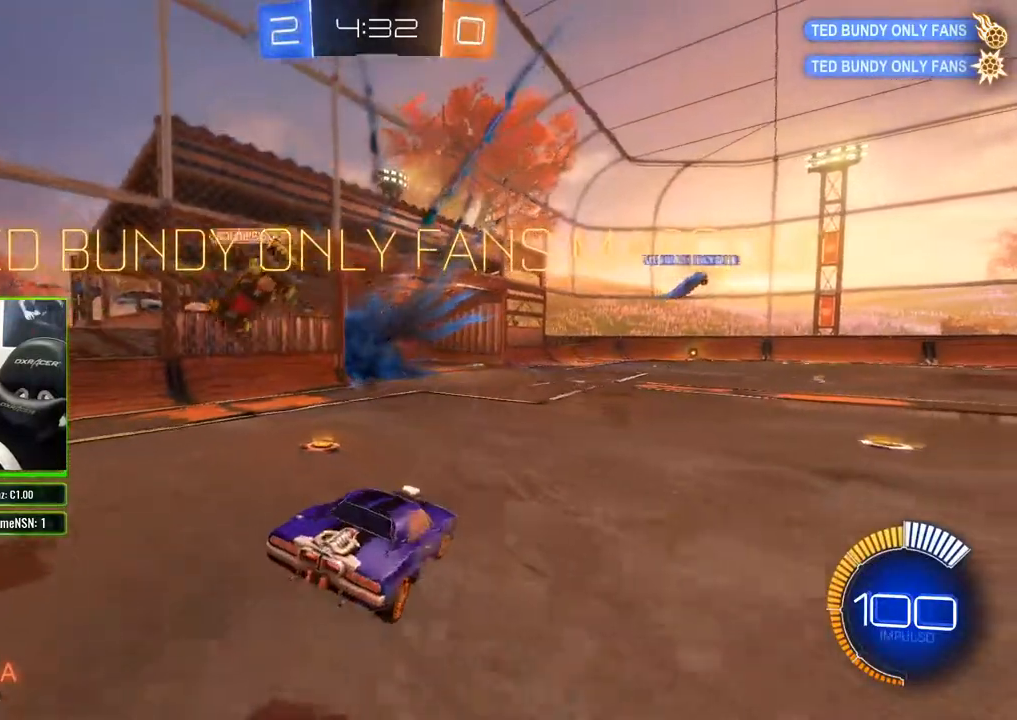
{"buttons": ["B", "R2"], "left_stick": "up-right", "right_stick": "center", "events": [[117, "B", "down"], [417, "left_stick", "up-right"]]}
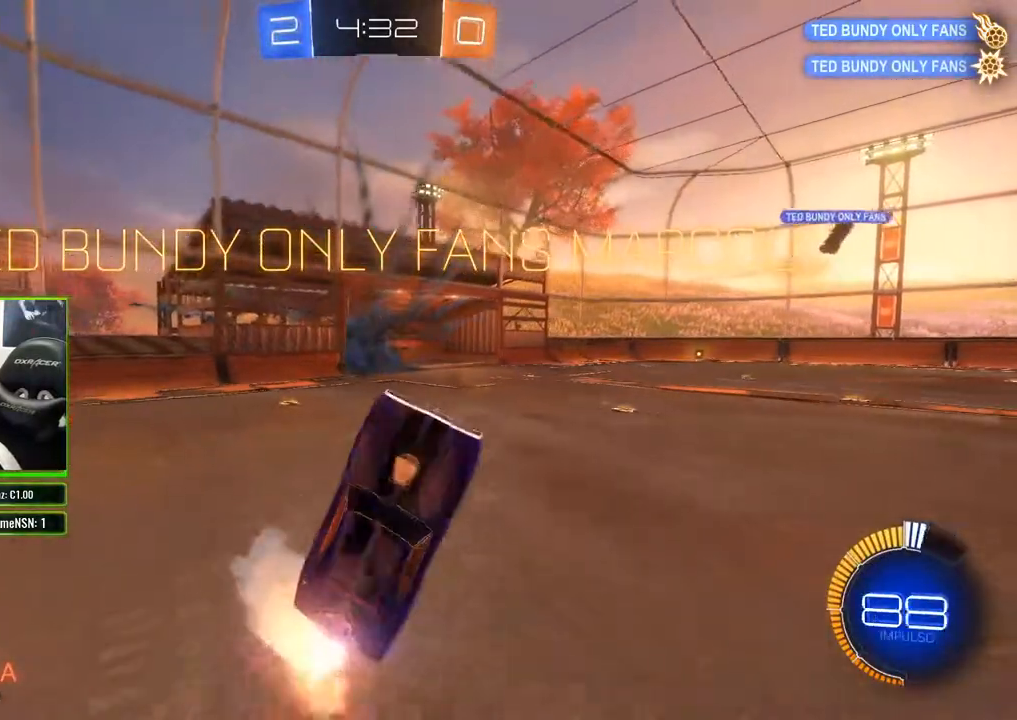
{"buttons": ["B", "R2"], "left_stick": "center", "right_stick": "center", "events": [[83, "left_stick", "up-left"], [500, "left_stick", "center"]]}
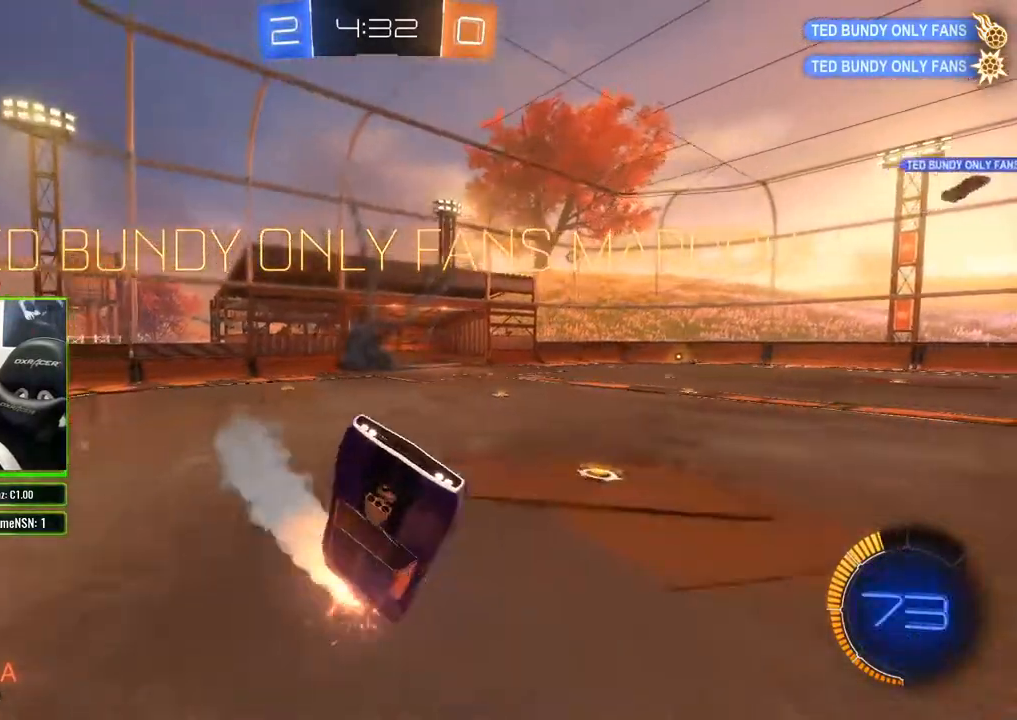
{"buttons": ["B", "R2"], "left_stick": "center", "right_stick": "center", "events": [[200, "left_stick", "up"], [367, "left_stick", "left"], [500, "left_stick", "center"]]}
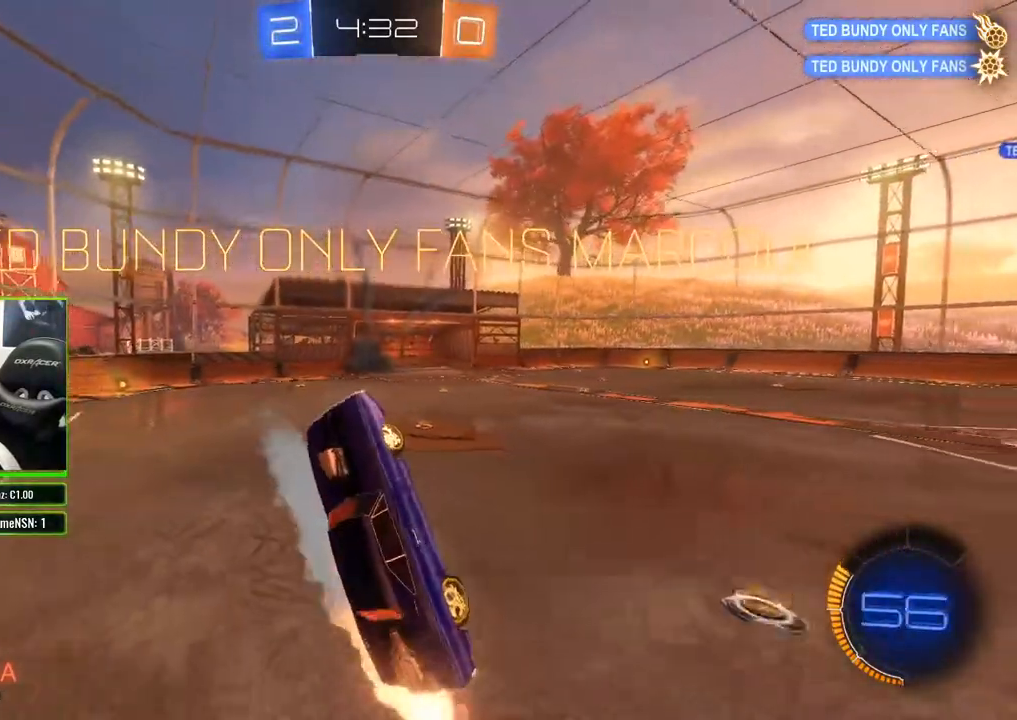
{"buttons": ["B", "R2"], "left_stick": "up-right", "right_stick": "center", "events": [[67, "left_stick", "down-right"], [150, "left_stick", "right"], [467, "left_stick", "up-right"]]}
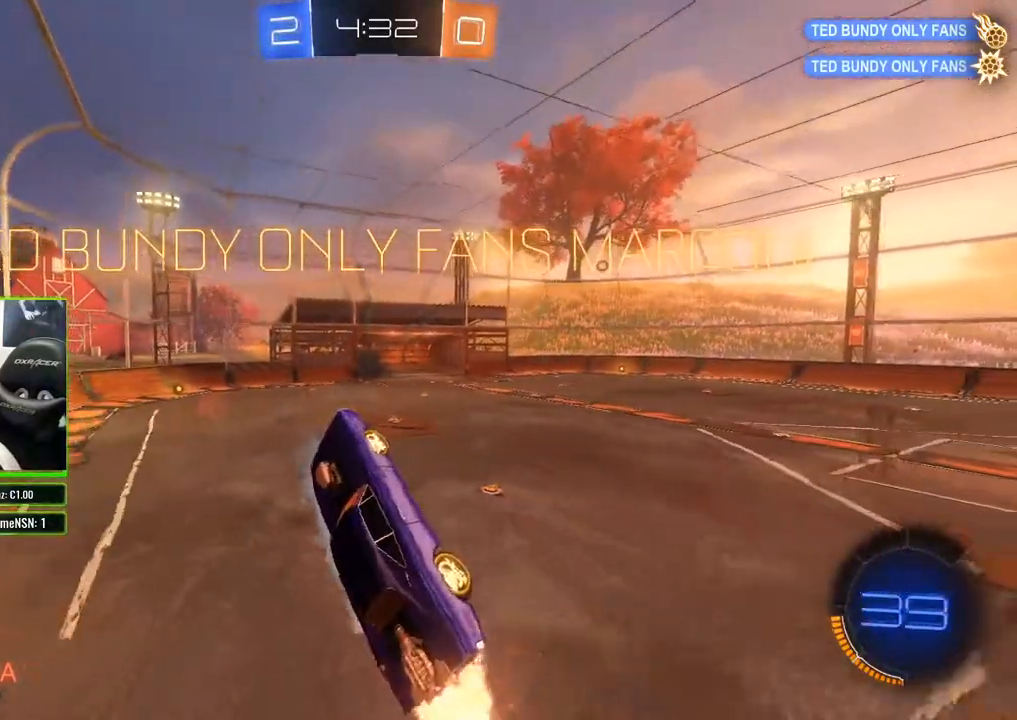
{"buttons": ["B", "R2"], "left_stick": "up-left", "right_stick": "center", "events": [[183, "left_stick", "up-left"]]}
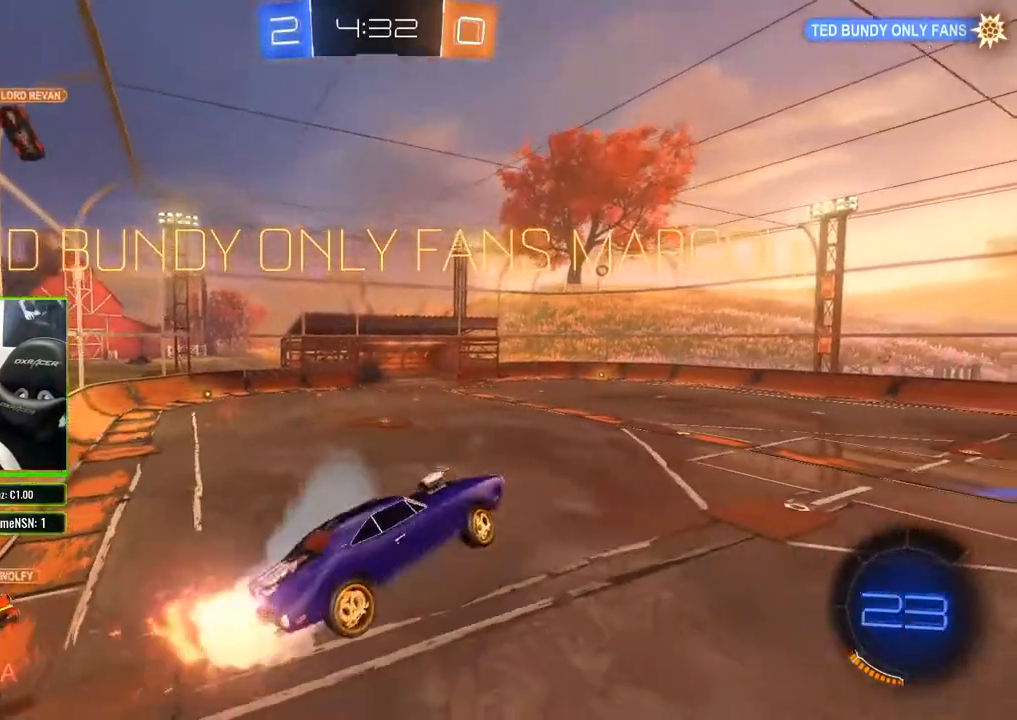
{"buttons": [], "left_stick": "center", "right_stick": "center", "events": [[33, "left_stick", "down"], [250, "left_stick", "down-right"], [367, "left_stick", "center"], [400, "B", "up"], [467, "R2", "up"]]}